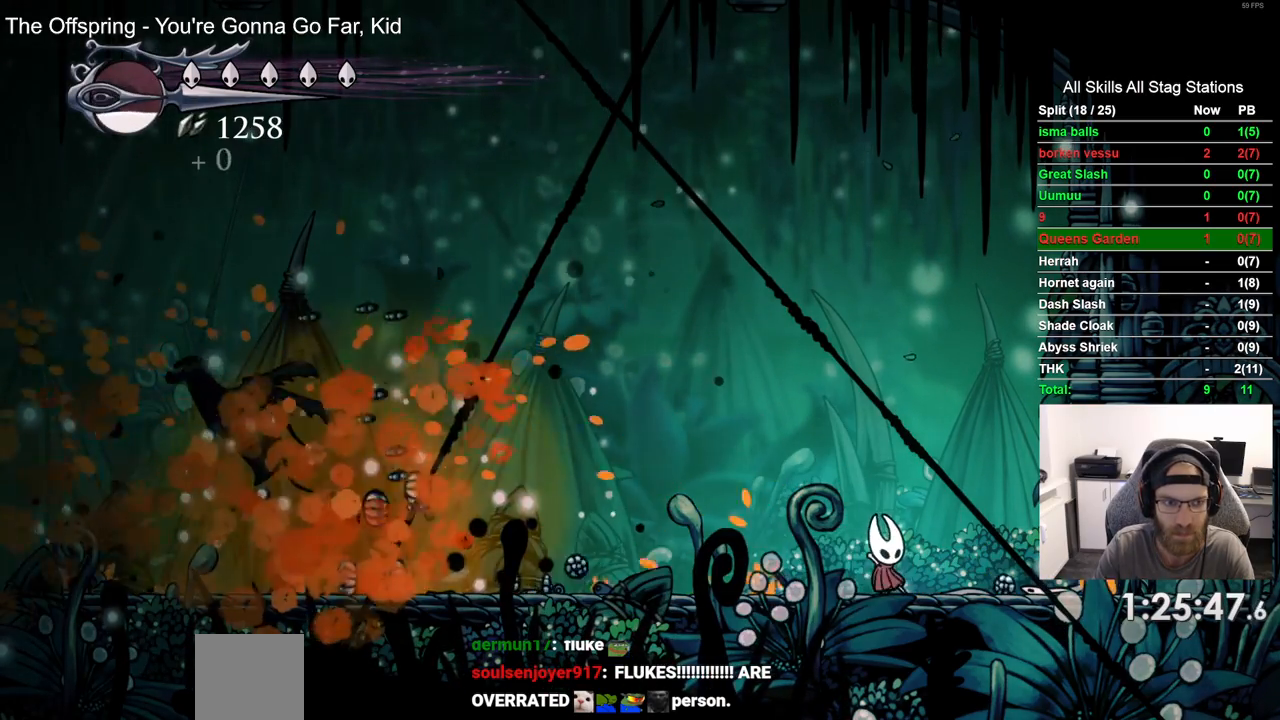
Gameplay with a controller (PlayStation layout); each line is a JSON object with the inputs held at the frame after it. "events" lists button and stick changes between this image and that frame as [ms after this image, input, new state], when the widget could be followed in between. Not read: R1.
{"buttons": ["CROSS", "DPAD_LEFT"], "left_stick": "center", "right_stick": "center", "events": [[283, "DPAD_LEFT", "down"], [500, "CROSS", "down"]]}
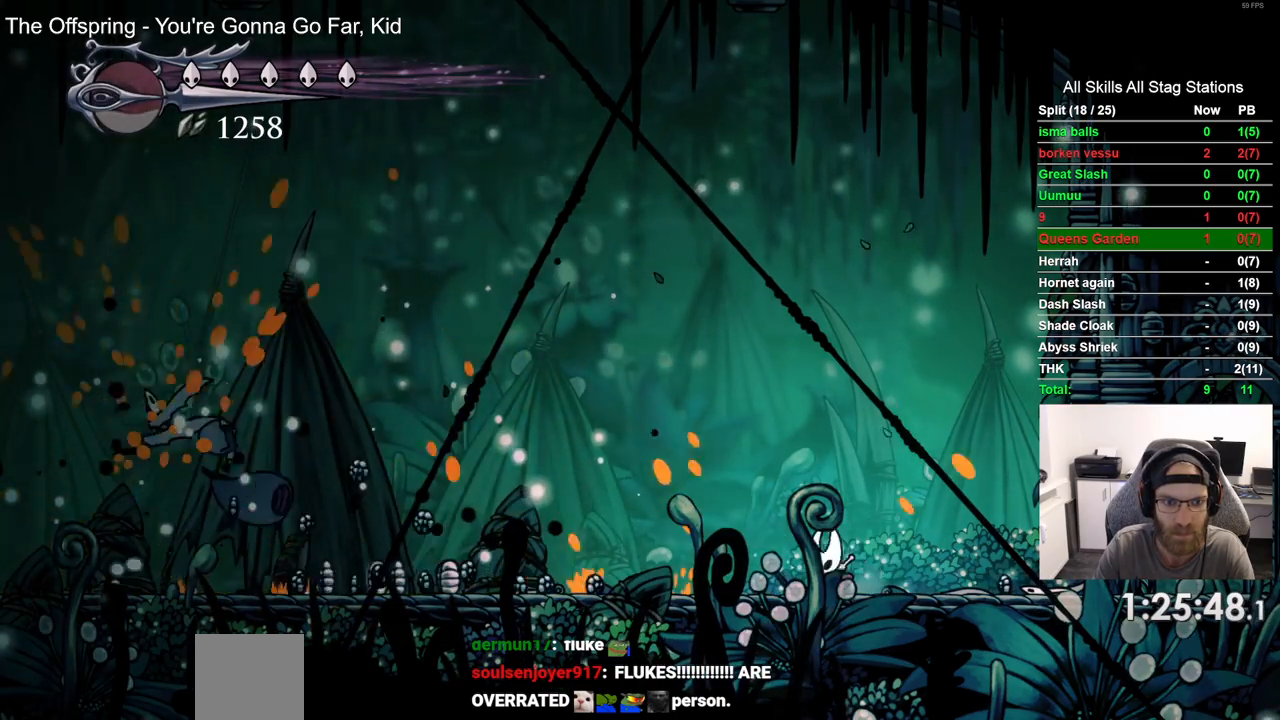
{"buttons": [], "left_stick": "center", "right_stick": "center", "events": [[150, "R2", "down"], [367, "DPAD_LEFT", "up"], [367, "R2", "up"], [500, "CROSS", "up"]]}
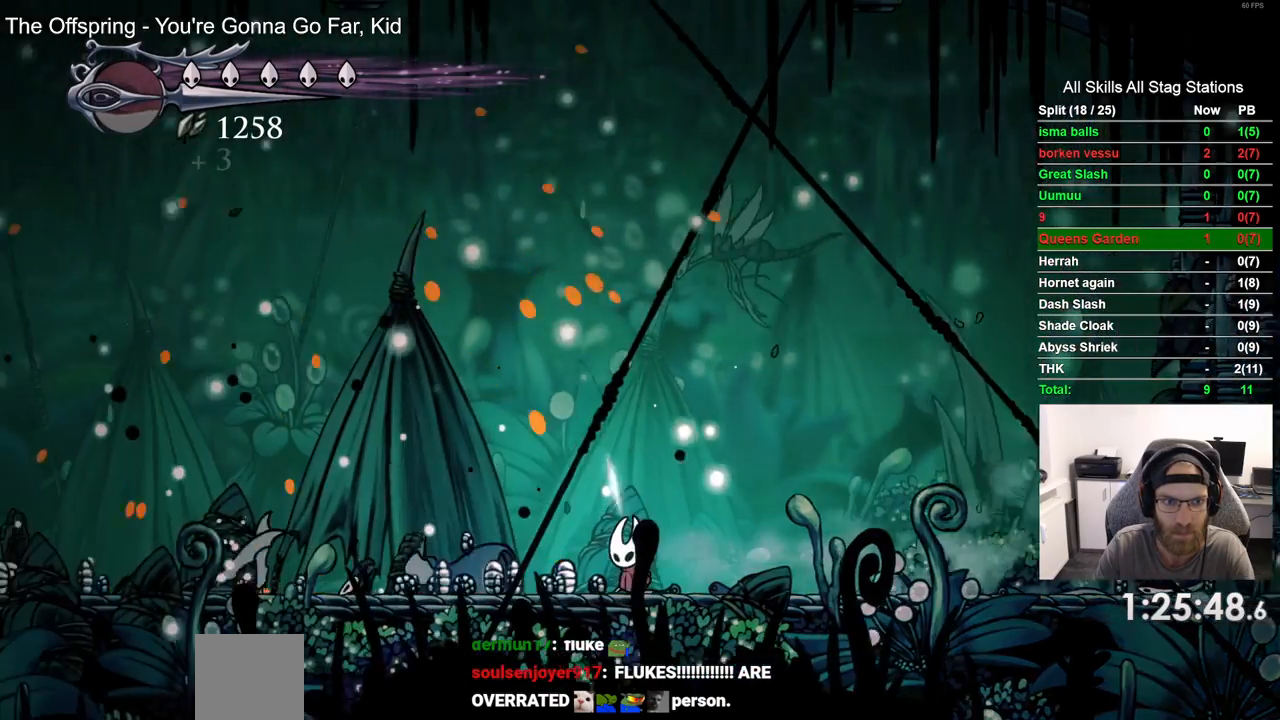
{"buttons": ["CROSS", "SQUARE", "DPAD_RIGHT"], "left_stick": "center", "right_stick": "center", "events": [[150, "DPAD_LEFT", "down"], [250, "CROSS", "down"], [283, "DPAD_UP", "down"], [350, "DPAD_RIGHT", "down"], [350, "DPAD_UP", "up"], [383, "DPAD_LEFT", "up"], [433, "SQUARE", "down"]]}
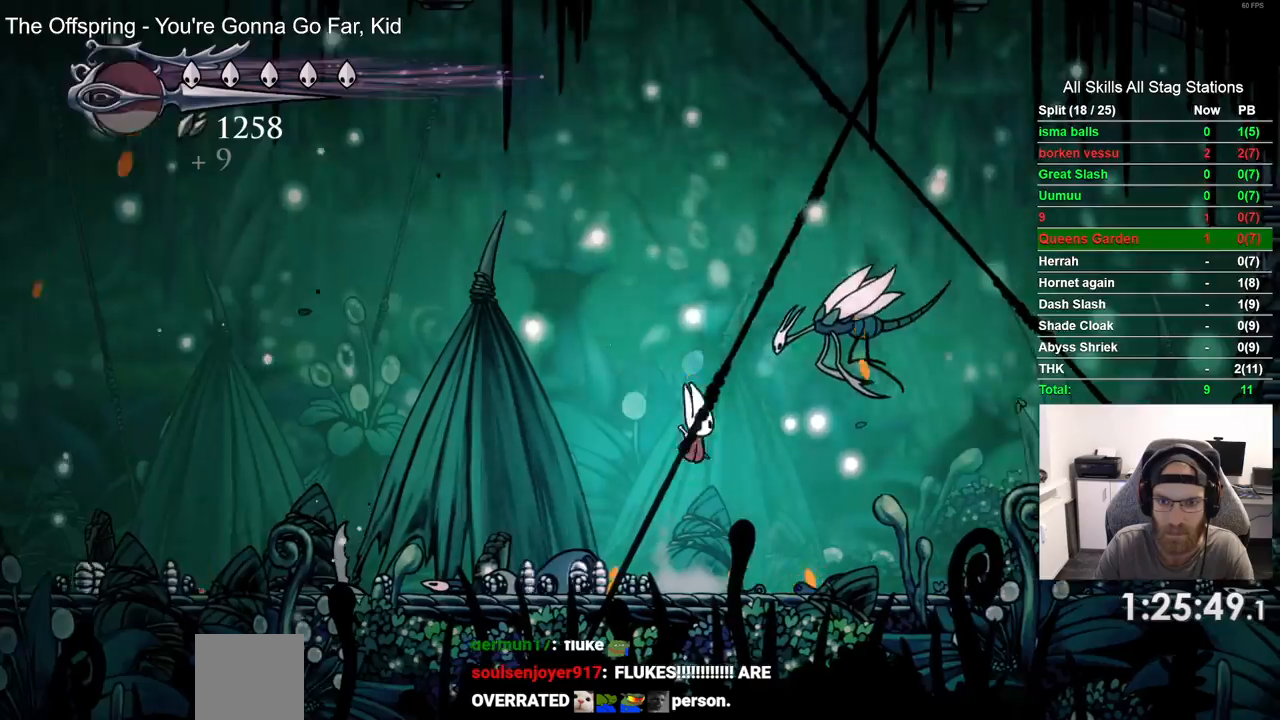
{"buttons": ["DPAD_RIGHT"], "left_stick": "center", "right_stick": "center"}
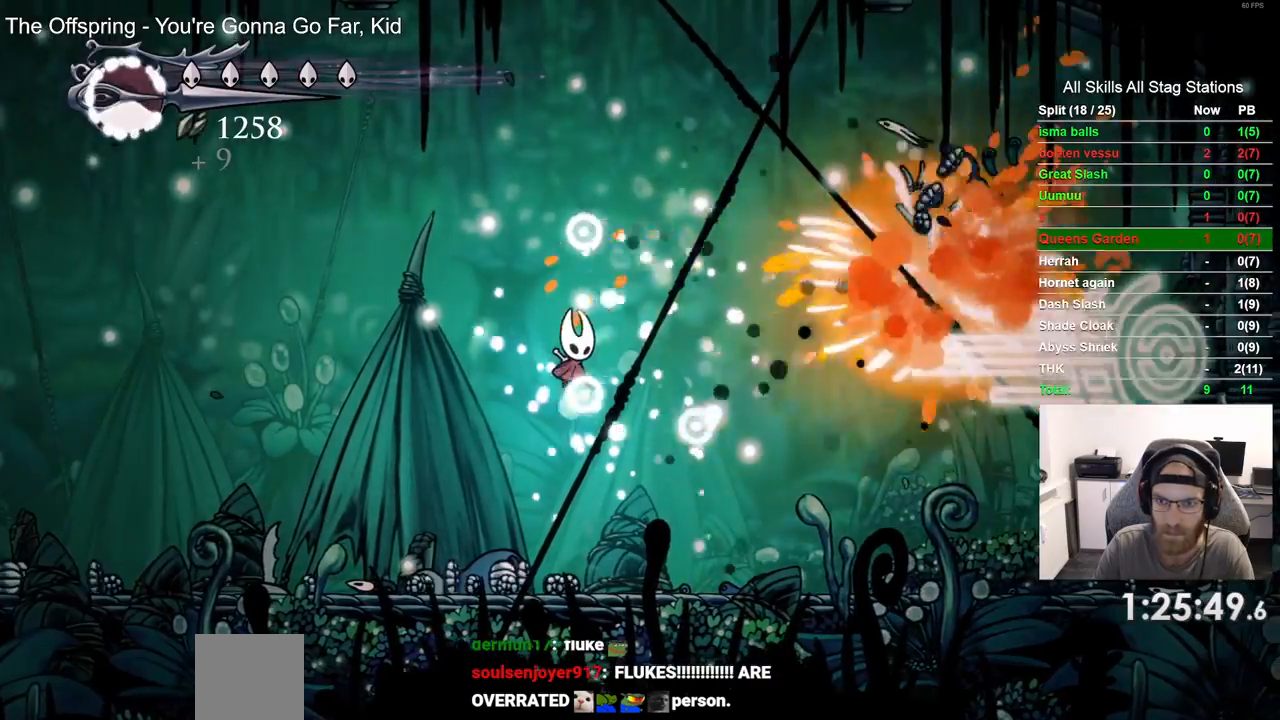
{"buttons": ["DPAD_LEFT"], "left_stick": "center", "right_stick": "center", "events": [[383, "DPAD_LEFT", "down"], [383, "DPAD_RIGHT", "up"]]}
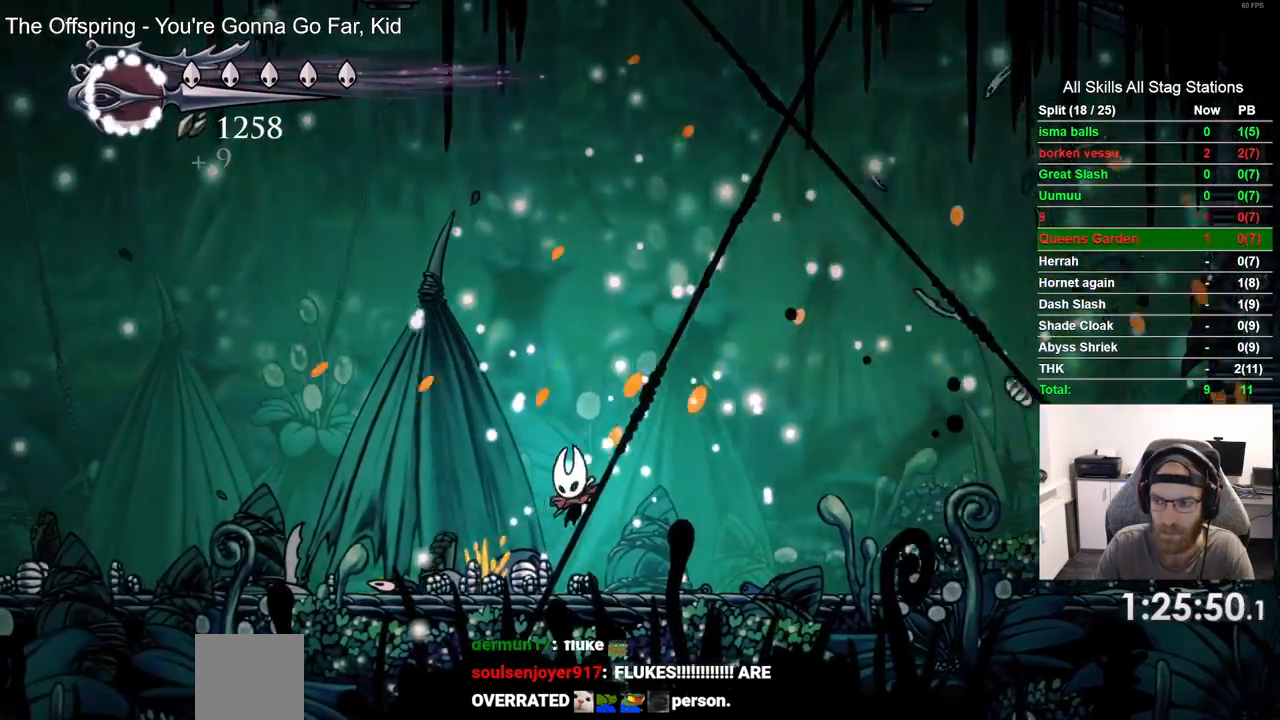
{"buttons": ["DPAD_LEFT"], "left_stick": "center", "right_stick": "center", "events": [[250, "R2", "down"], [433, "R2", "up"]]}
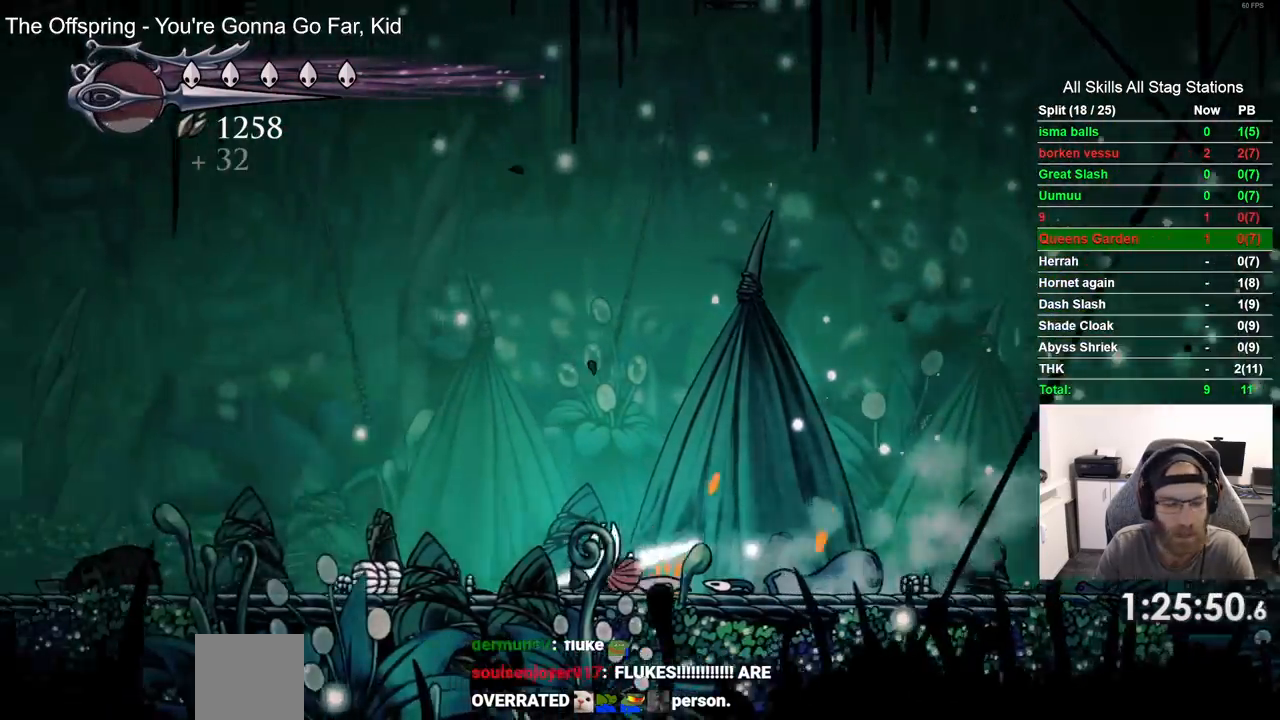
{"buttons": ["R2", "DPAD_LEFT"], "left_stick": "center", "right_stick": "center", "events": [[450, "R2", "down"]]}
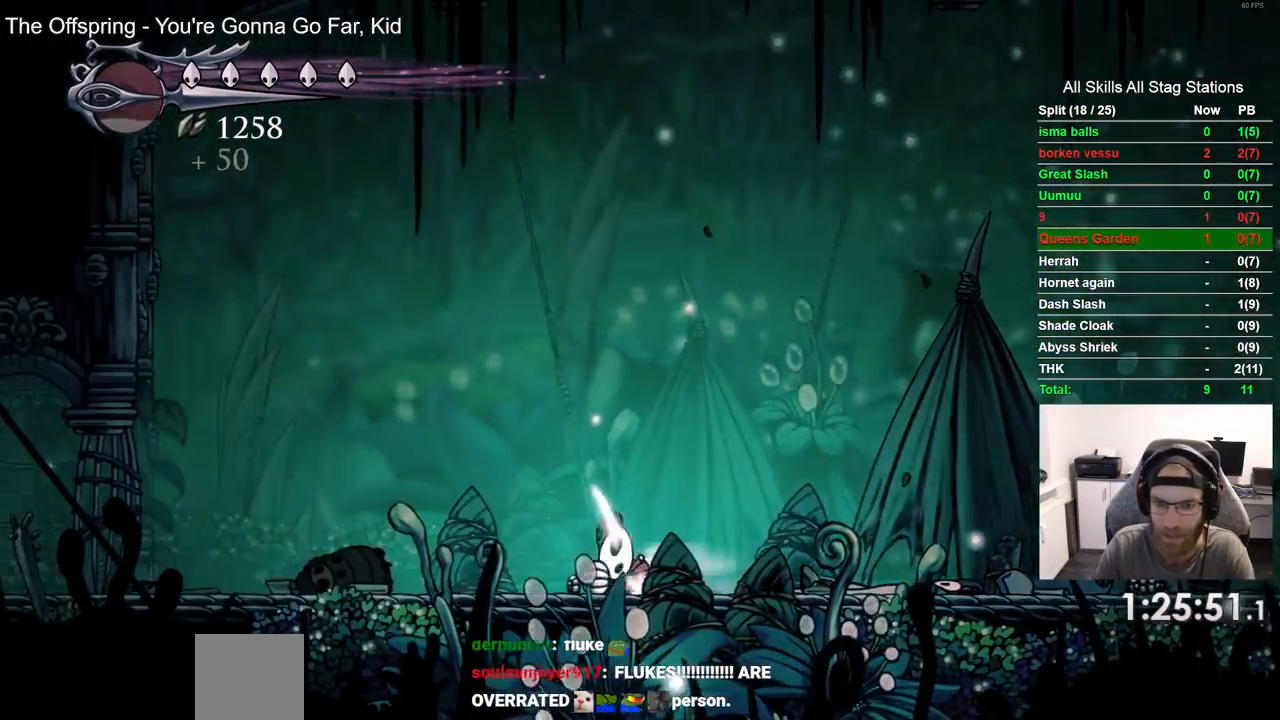
{"buttons": ["DPAD_RIGHT"], "left_stick": "center", "right_stick": "center", "events": [[167, "DPAD_LEFT", "up"], [167, "R2", "up"], [233, "DPAD_RIGHT", "down"]]}
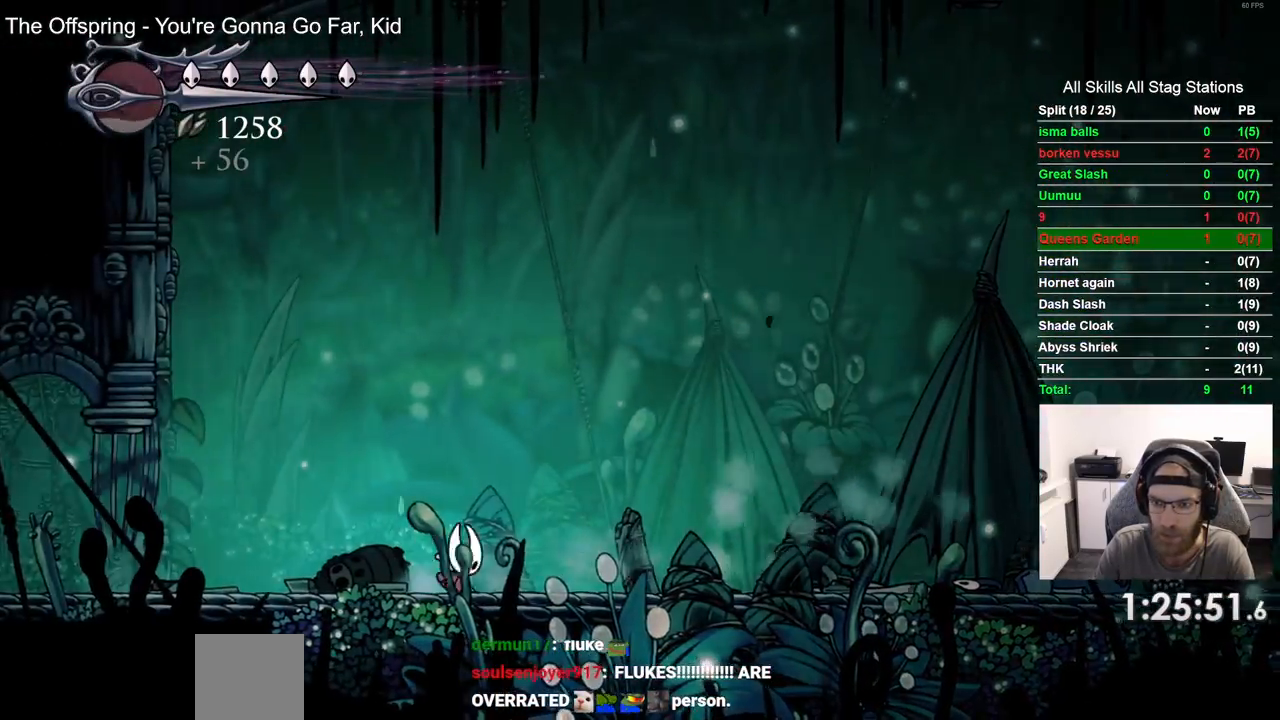
{"buttons": ["DPAD_RIGHT"], "left_stick": "center", "right_stick": "center", "events": [[167, "R2", "down"], [383, "R2", "up"]]}
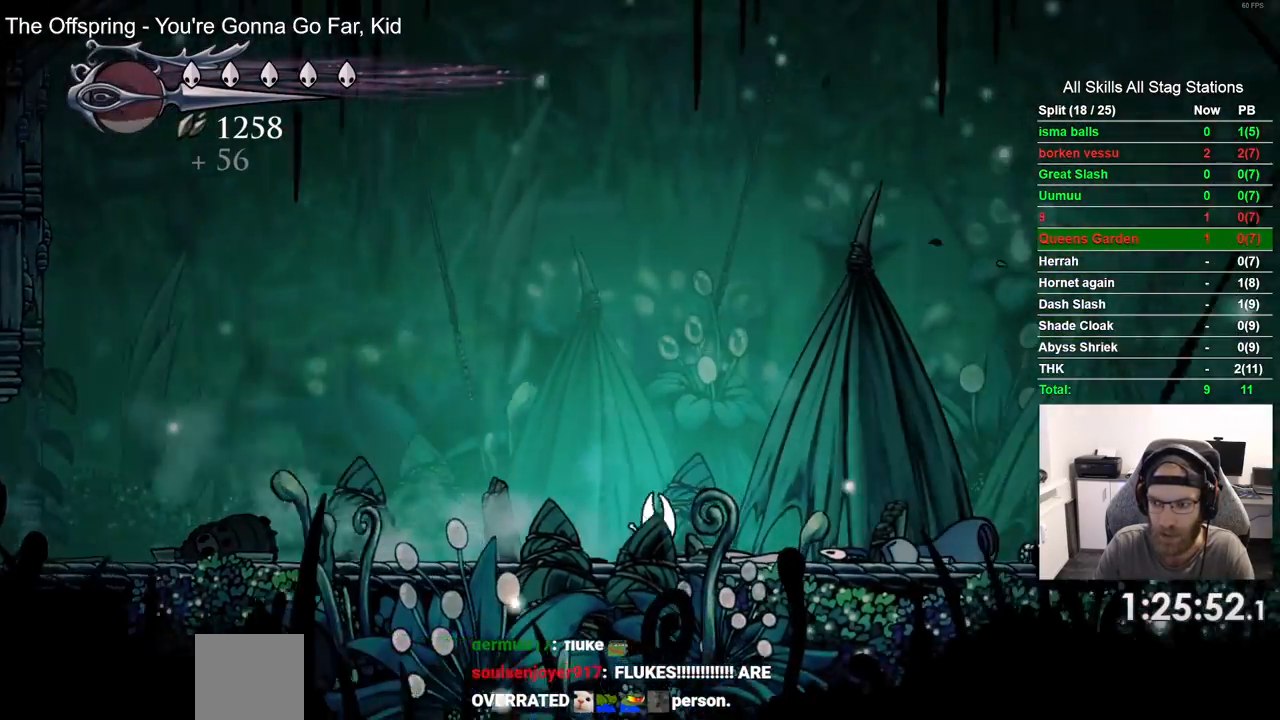
{"buttons": ["R2", "DPAD_RIGHT"], "left_stick": "center", "right_stick": "center", "events": [[333, "R2", "down"]]}
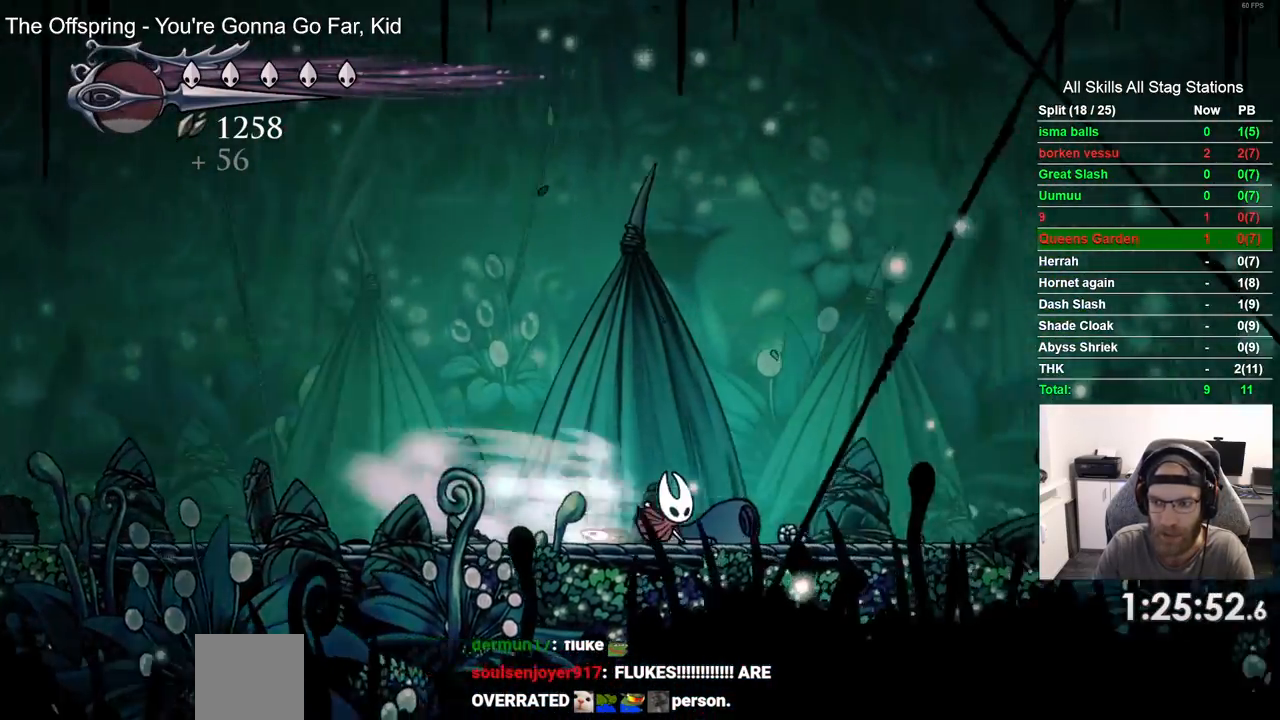
{"buttons": ["DPAD_RIGHT"], "left_stick": "center", "right_stick": "center", "events": [[67, "R2", "up"]]}
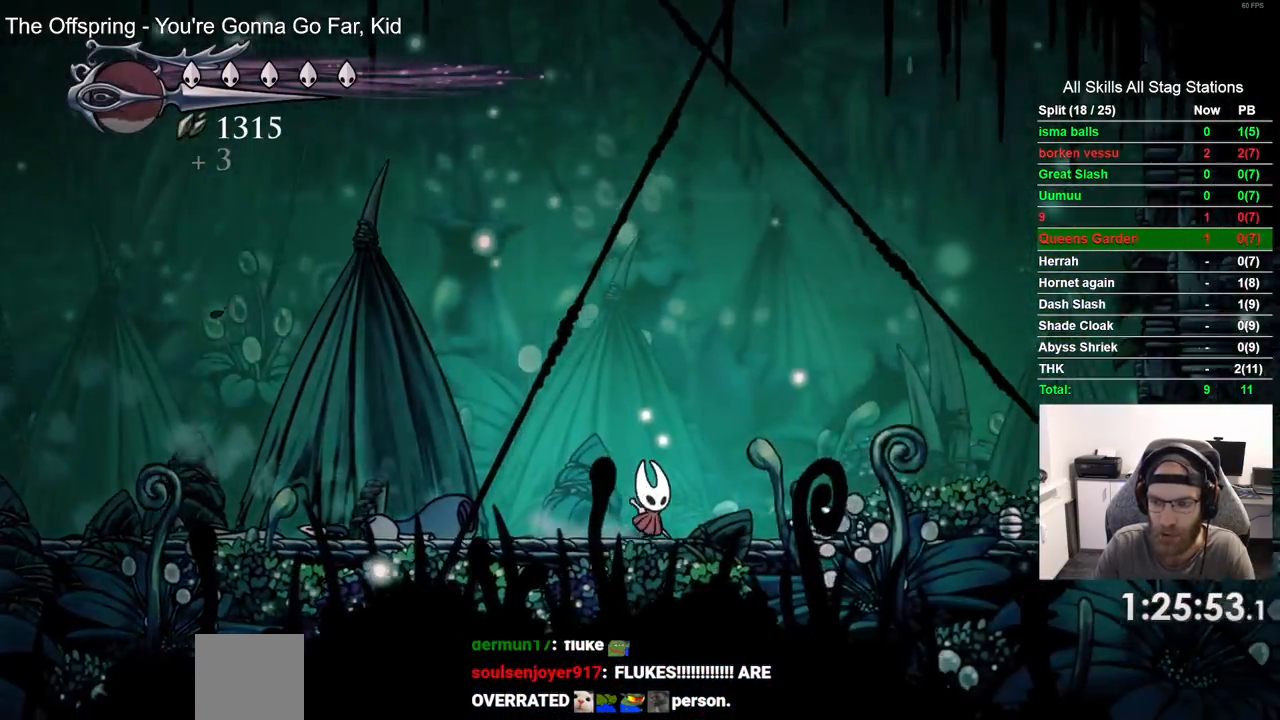
{"buttons": ["DPAD_RIGHT"], "left_stick": "center", "right_stick": "center", "events": [[17, "R2", "down"], [217, "R2", "up"]]}
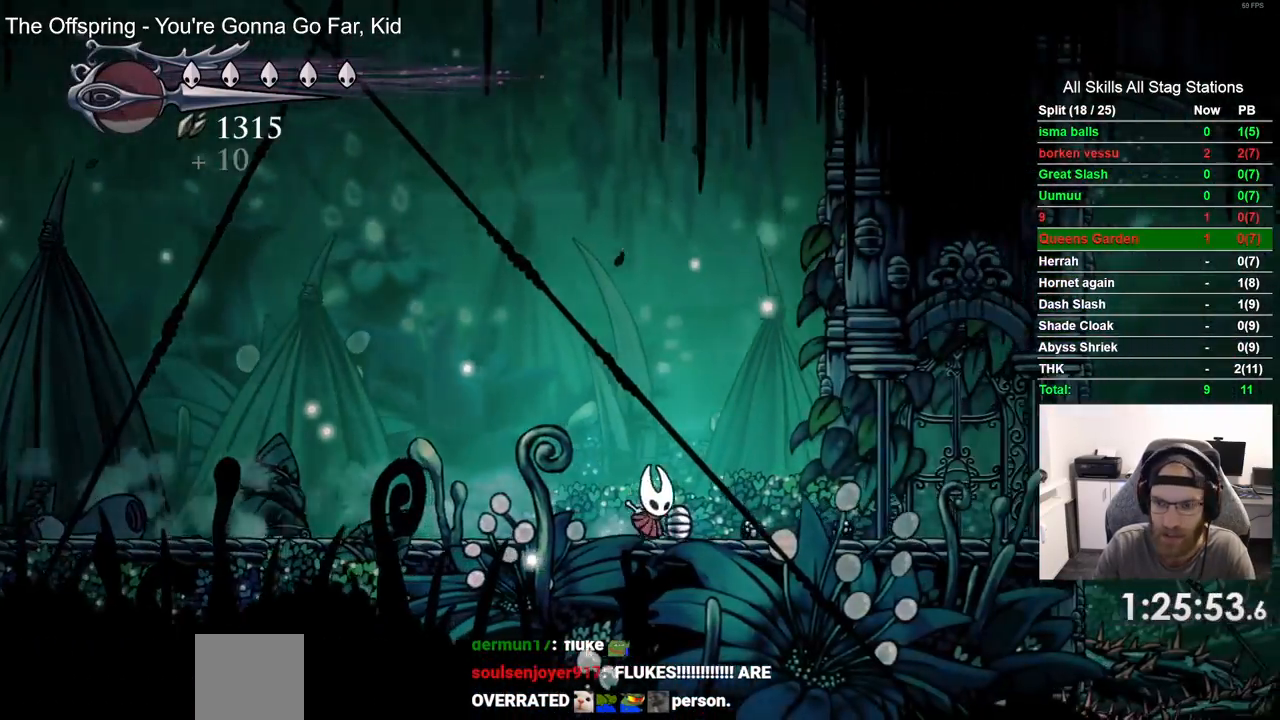
{"buttons": ["DPAD_RIGHT"], "left_stick": "center", "right_stick": "center", "events": []}